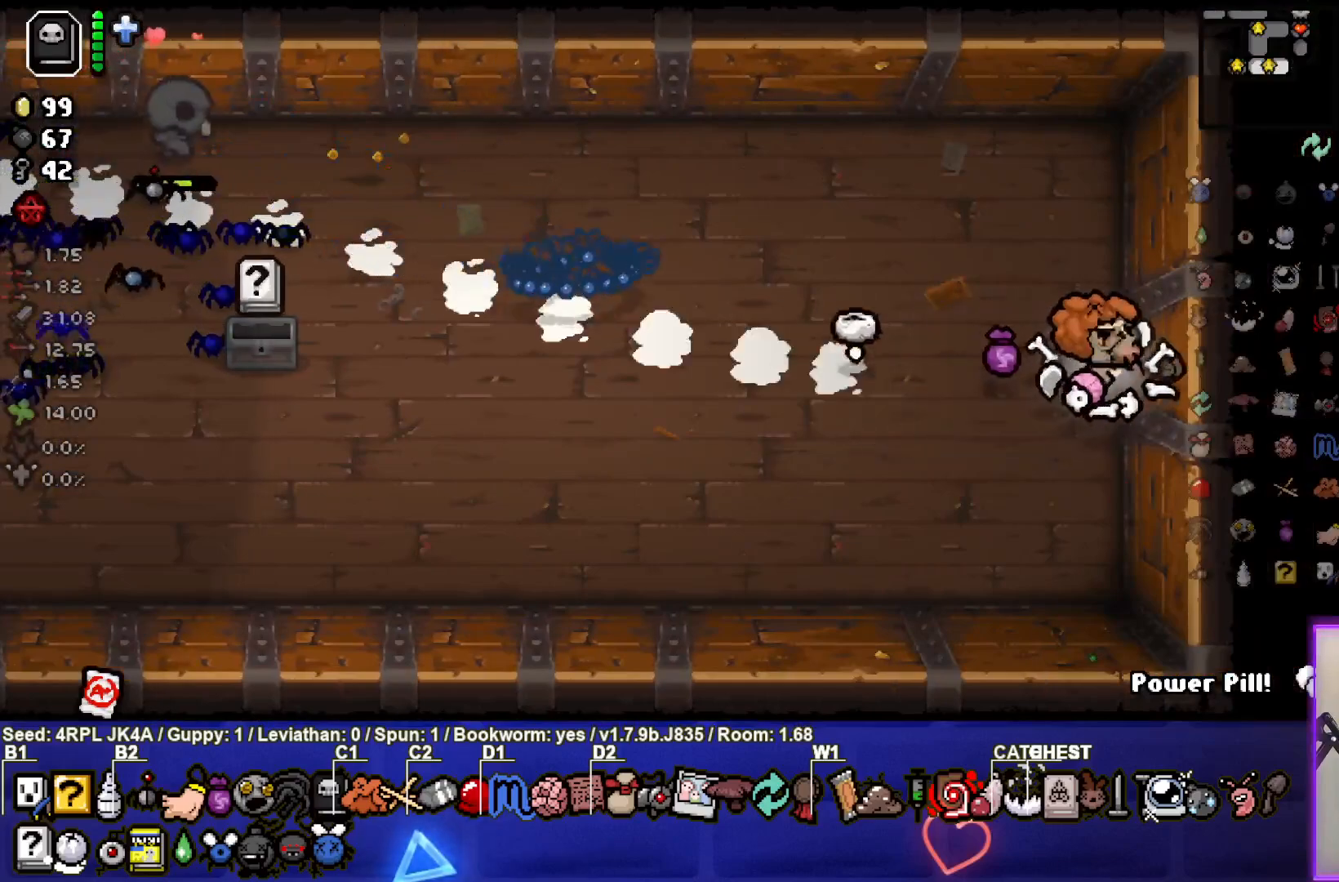
Gameplay with a controller (PlayStation layout); each line is a JSON object with the inputs held at the frame after it. "events" lists button and stick changes between this image and that frame as [ms after this image, input, new state], when the widget could be followed in between.
{"buttons": [], "left_stick": "left", "right_stick": "center", "events": [[83, "left_stick", "center"], [150, "L1", "down"], [183, "left_stick", "left"], [300, "L1", "up"]]}
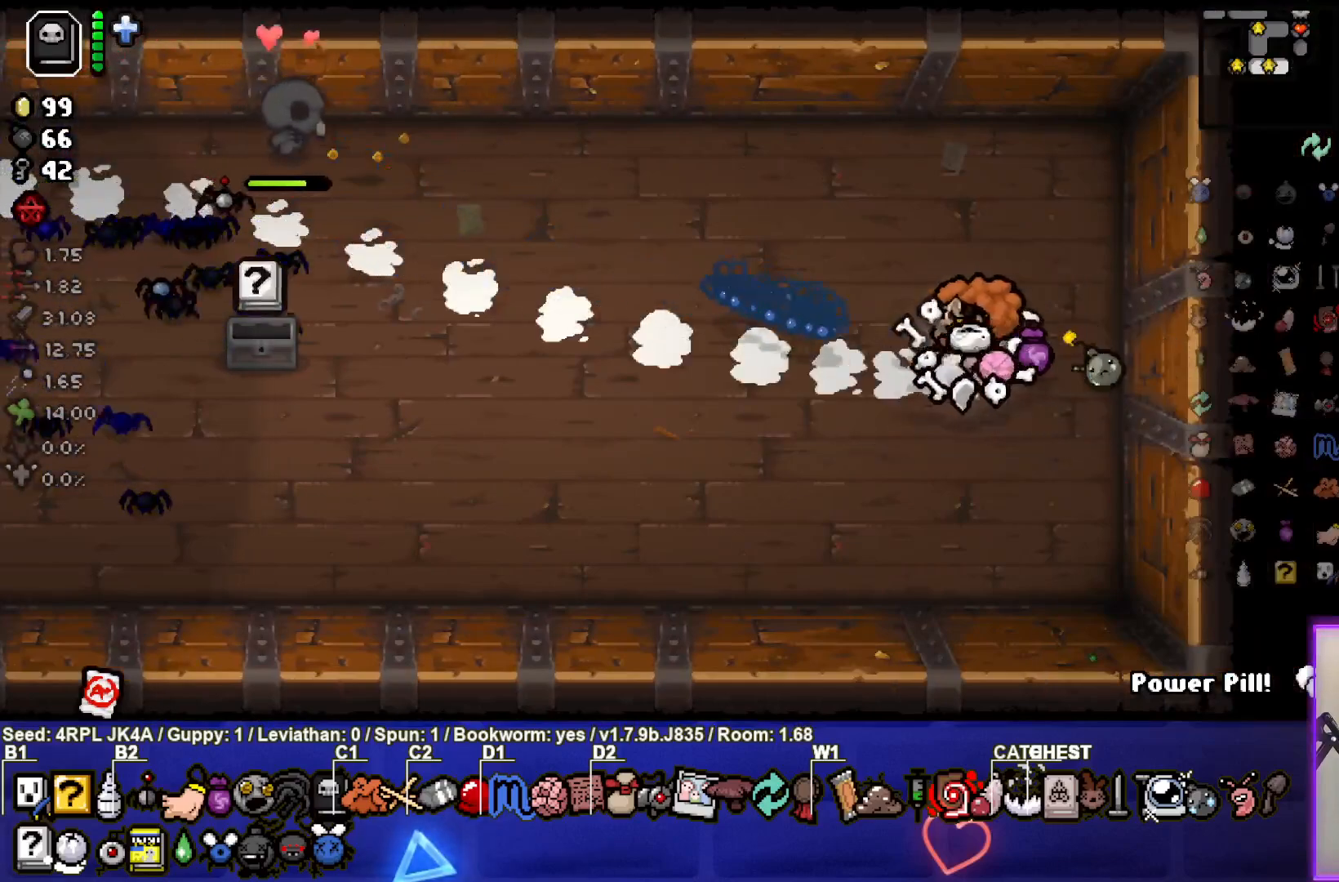
{"buttons": [], "left_stick": "center", "right_stick": "center", "events": [[317, "left_stick", "center"]]}
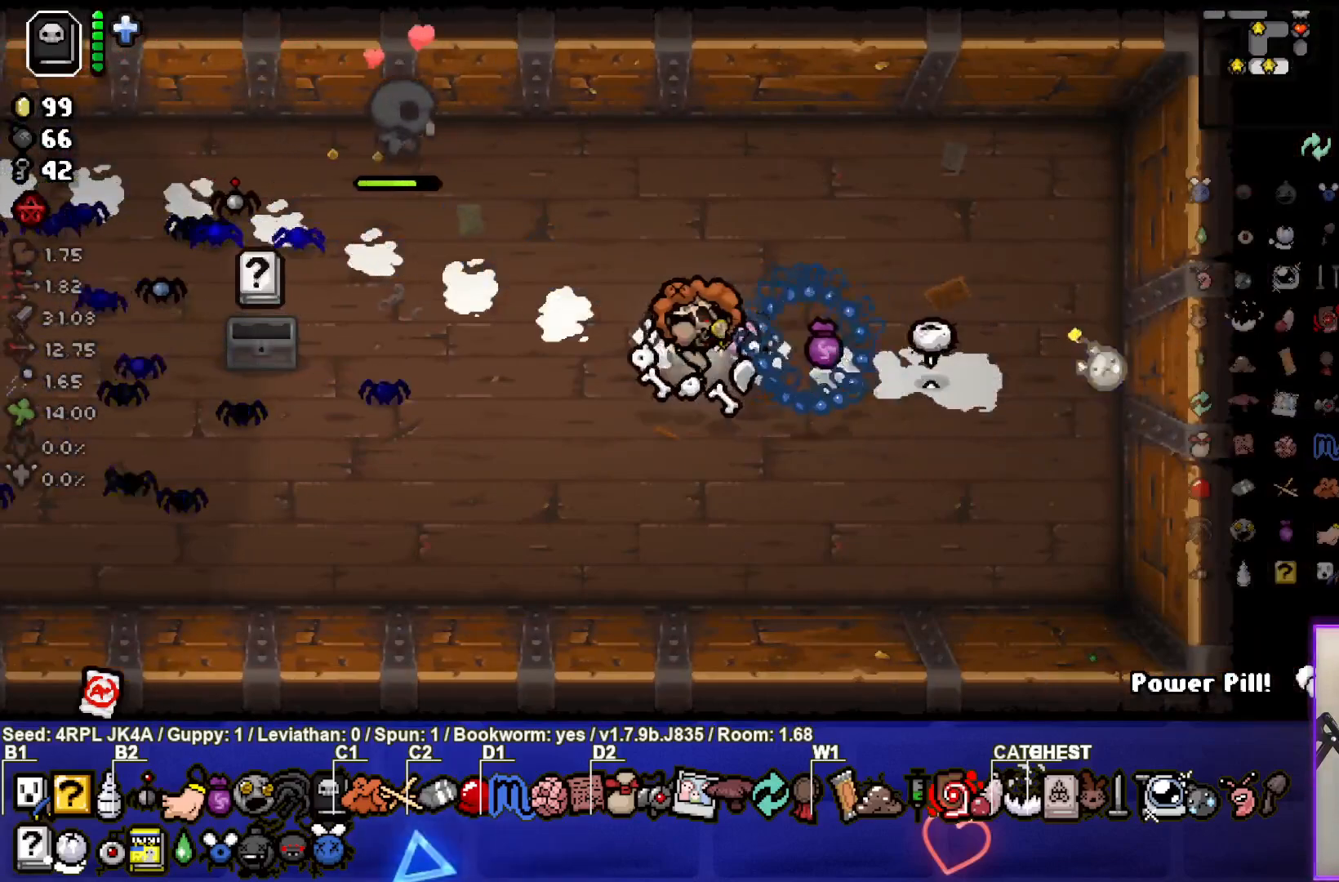
{"buttons": [], "left_stick": "center", "right_stick": "center", "events": []}
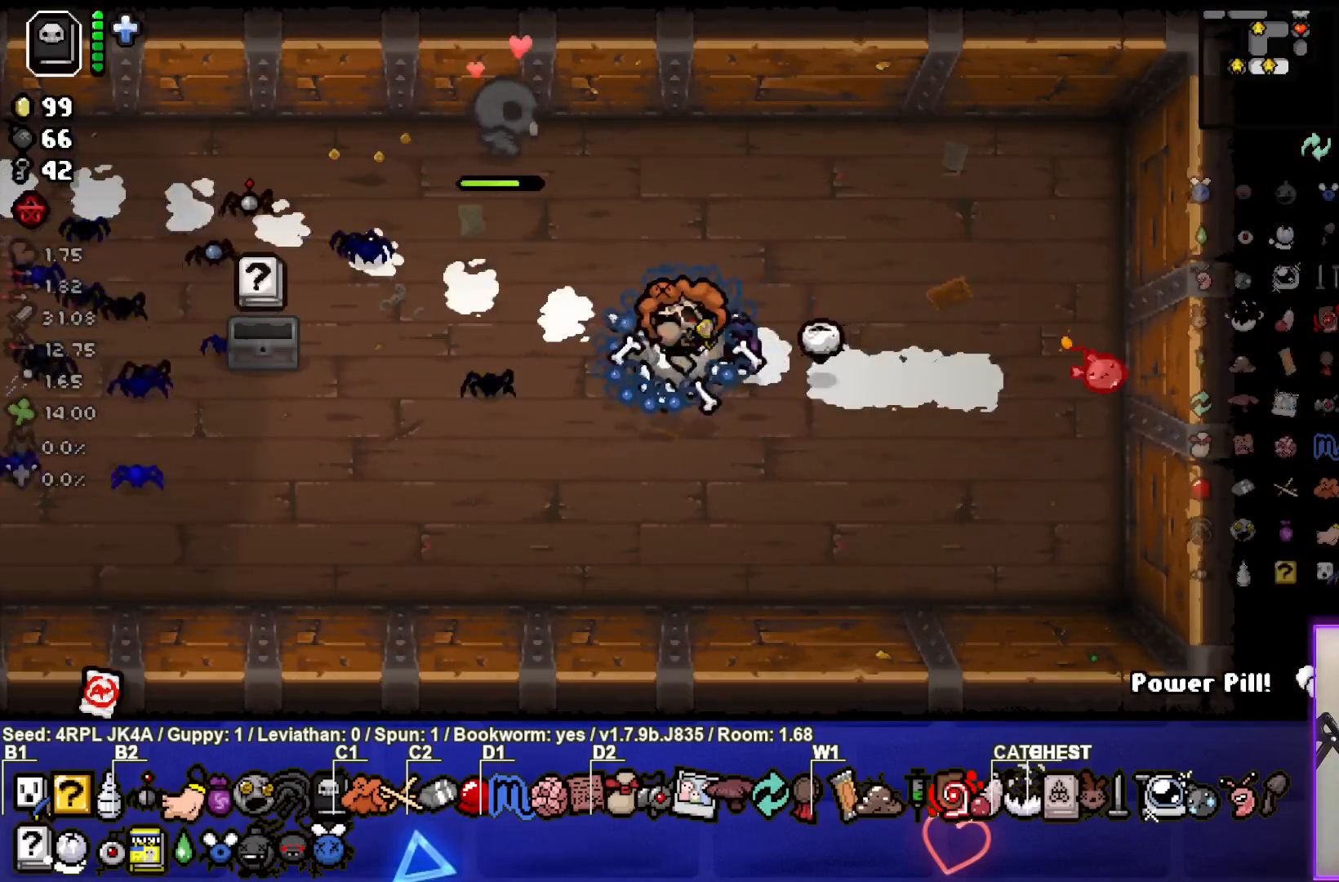
{"buttons": [], "left_stick": "left", "right_stick": "center", "events": [[183, "left_stick", "left"]]}
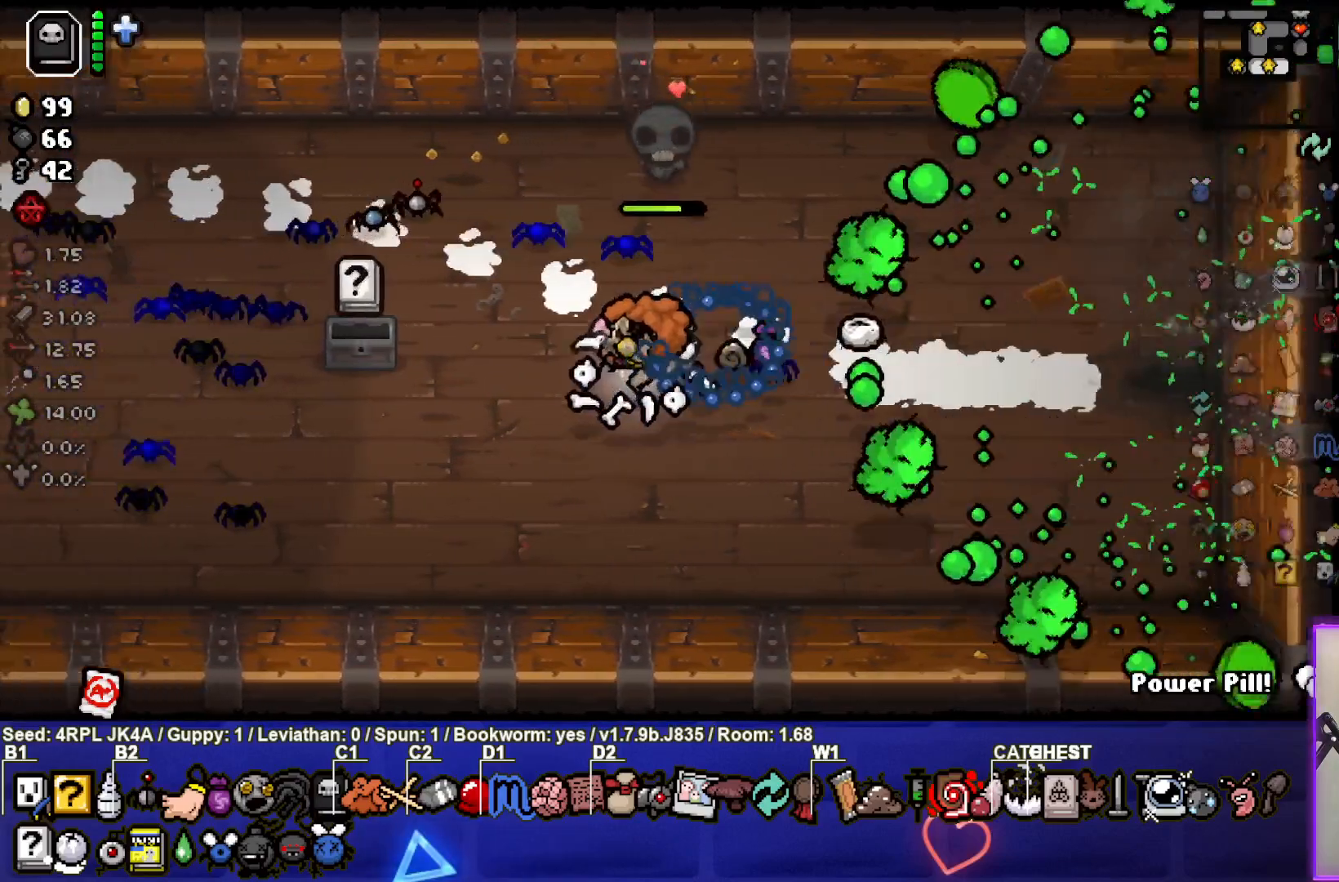
{"buttons": [], "left_stick": "left", "right_stick": "center", "events": []}
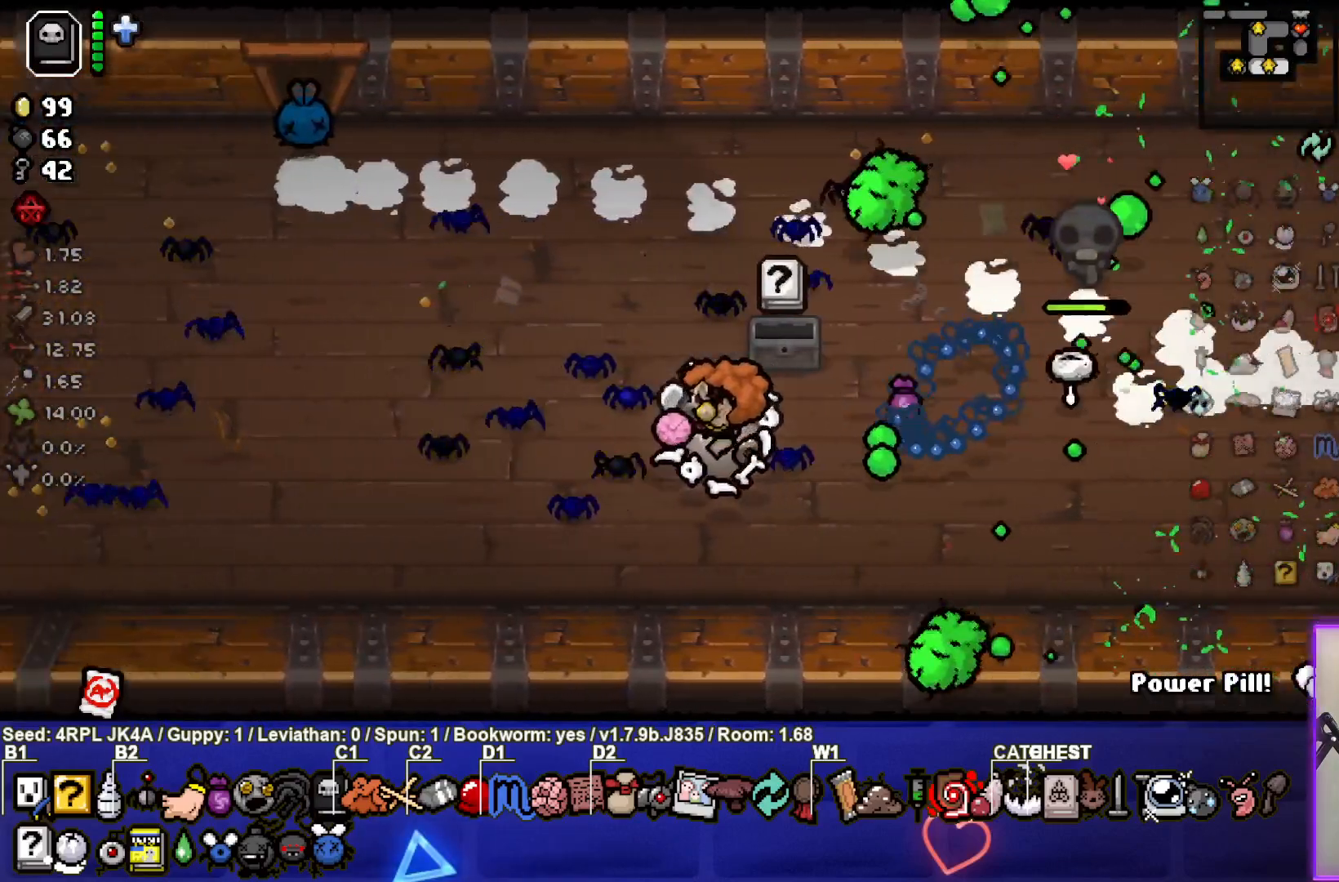
{"buttons": [], "left_stick": "up-left", "right_stick": "center", "events": [[367, "left_stick", "up-left"]]}
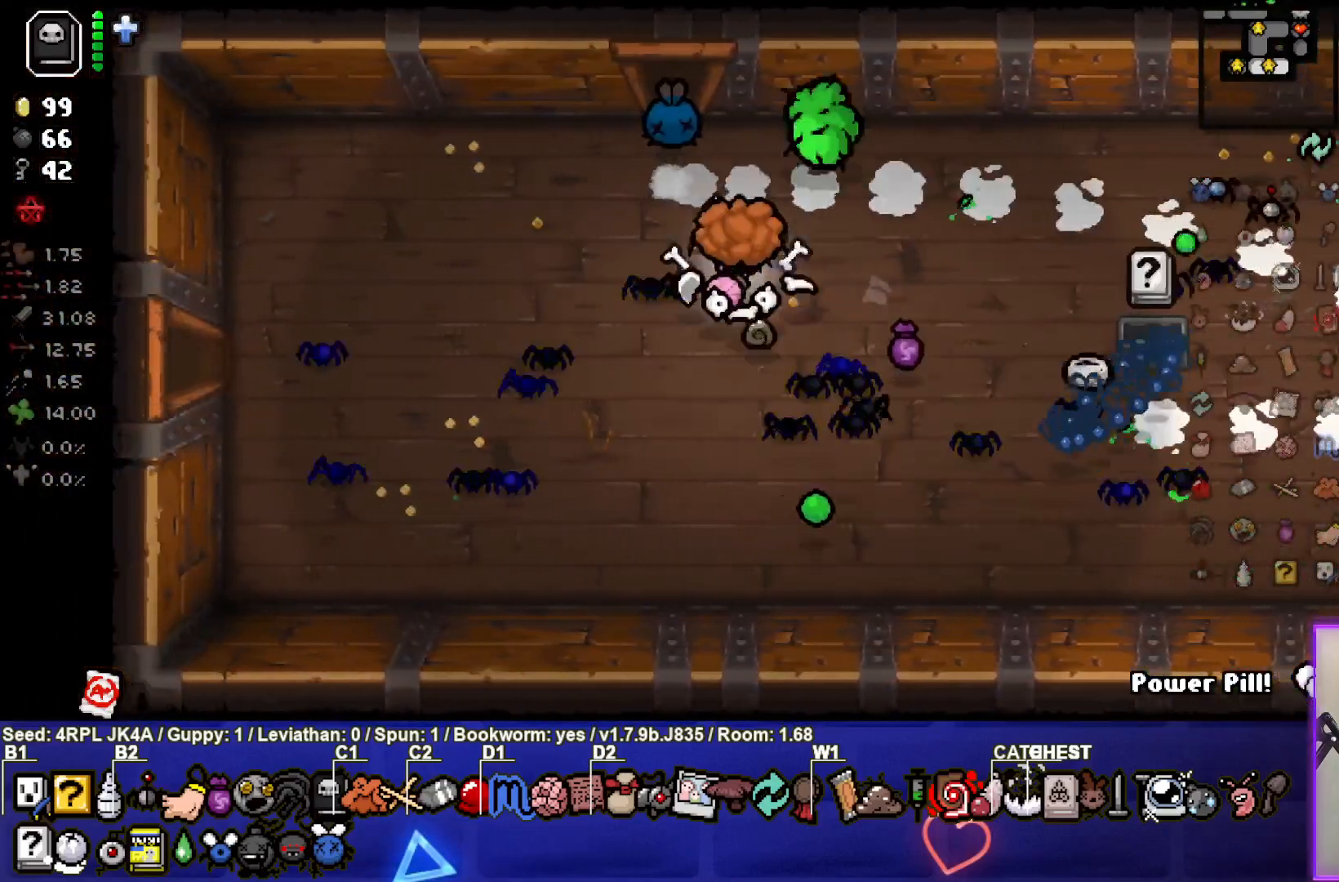
{"buttons": [], "left_stick": "up", "right_stick": "center", "events": [[200, "left_stick", "up"]]}
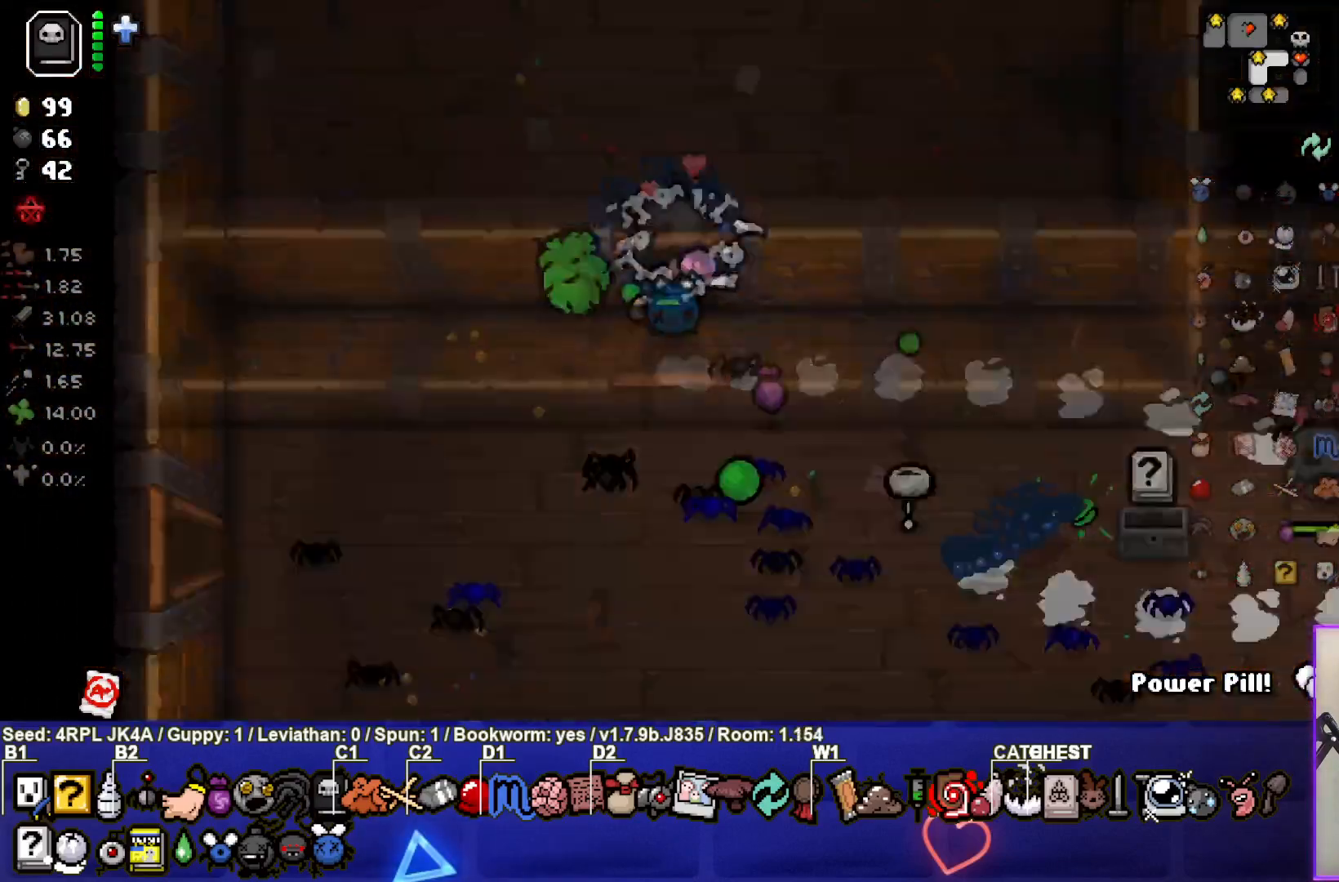
{"buttons": [], "left_stick": "up-right", "right_stick": "center", "events": [[83, "left_stick", "center"], [417, "left_stick", "up-right"]]}
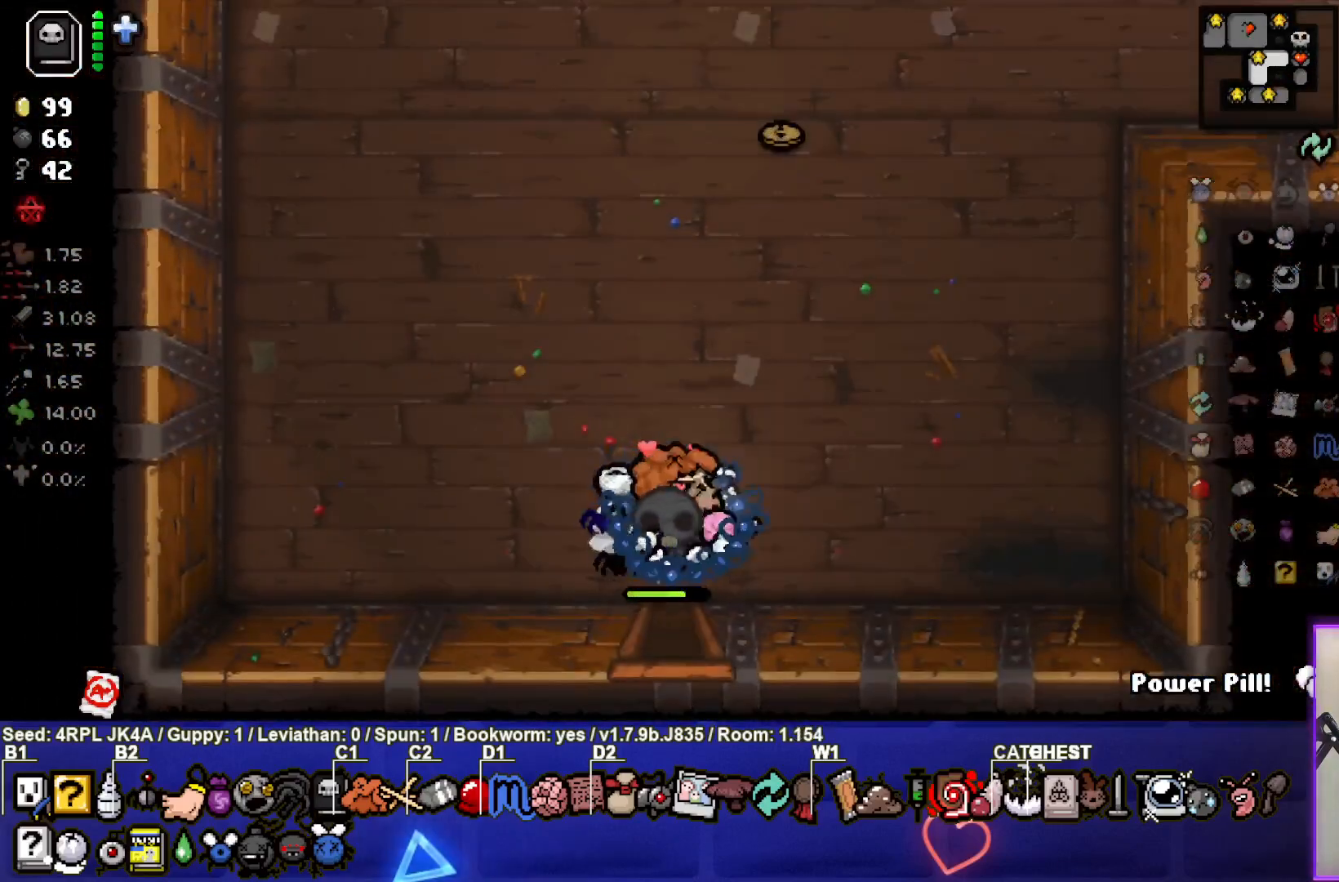
{"buttons": [], "left_stick": "up-right", "right_stick": "center", "events": []}
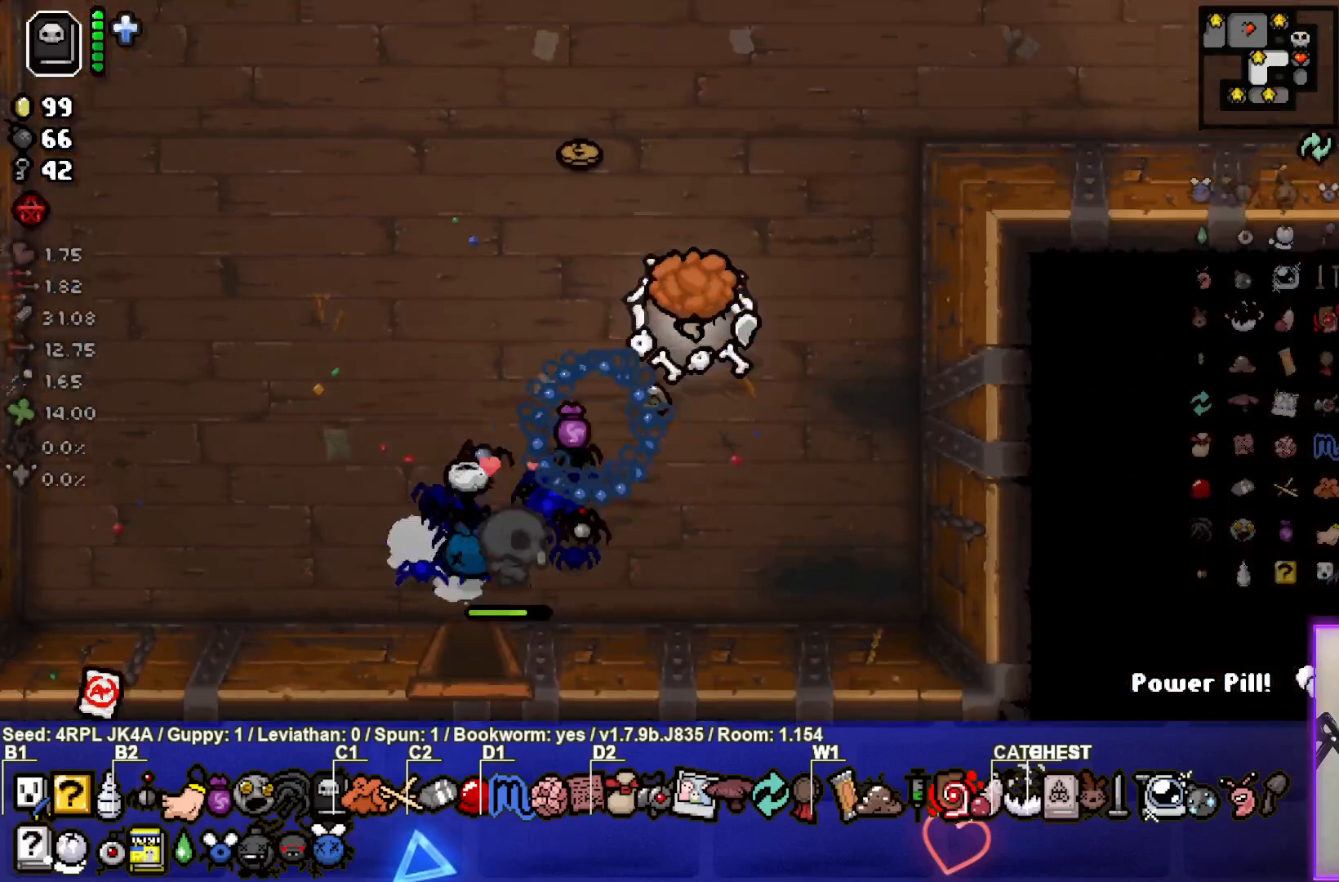
{"buttons": [], "left_stick": "up-right", "right_stick": "center", "events": [[183, "left_stick", "center"], [400, "left_stick", "up-right"]]}
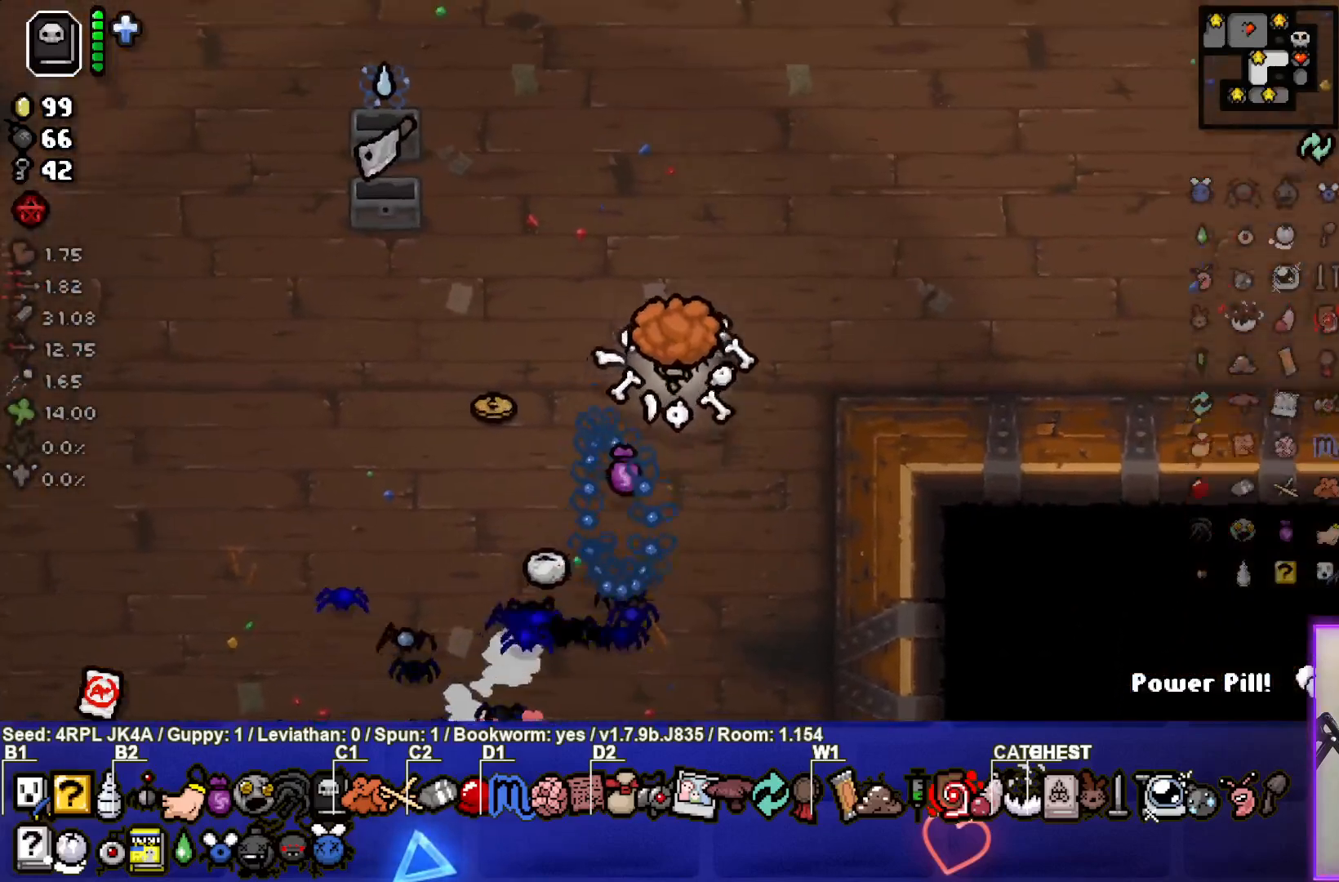
{"buttons": [], "left_stick": "center", "right_stick": "center", "events": [[483, "left_stick", "center"]]}
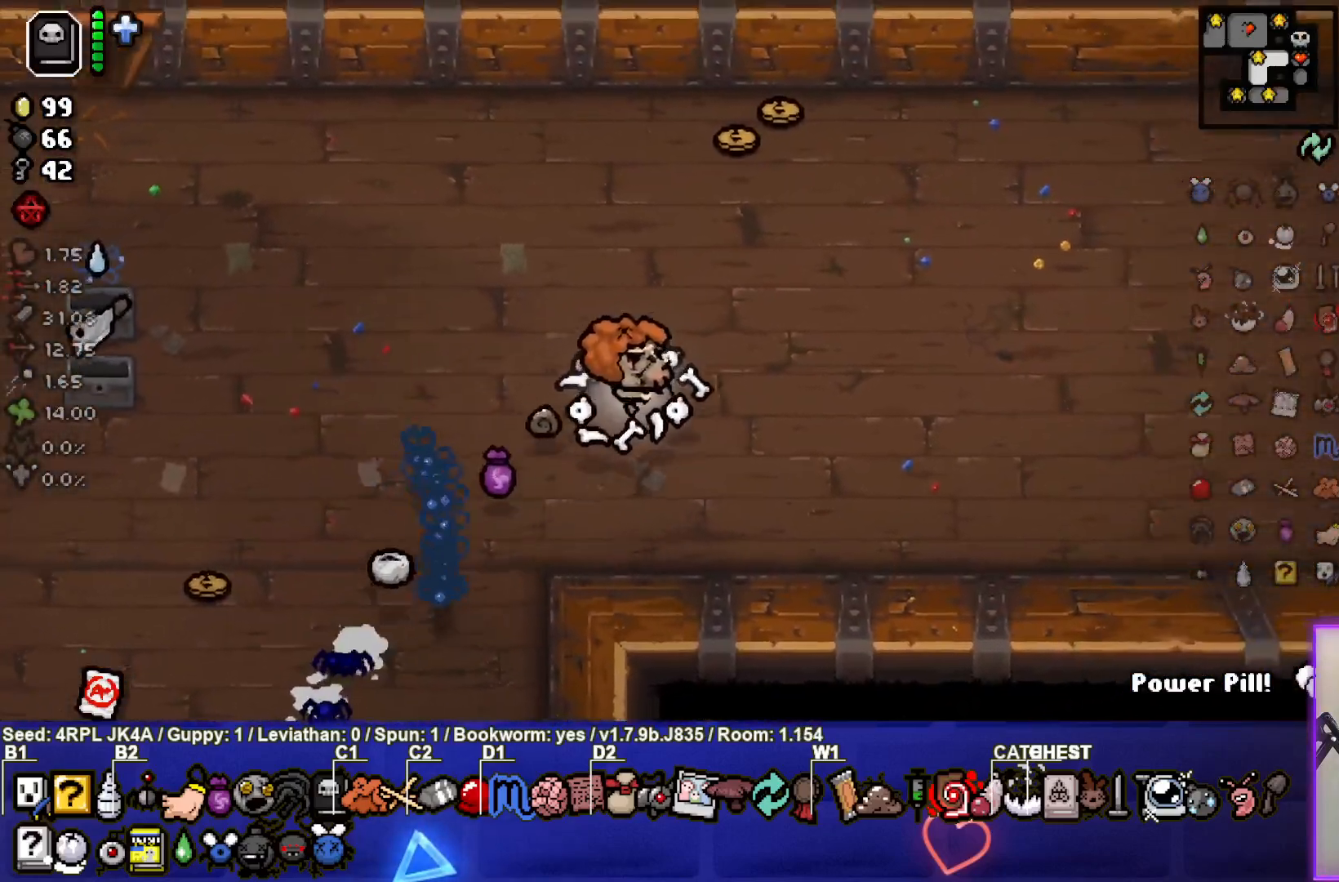
{"buttons": [], "left_stick": "right", "right_stick": "center", "events": [[200, "left_stick", "right"]]}
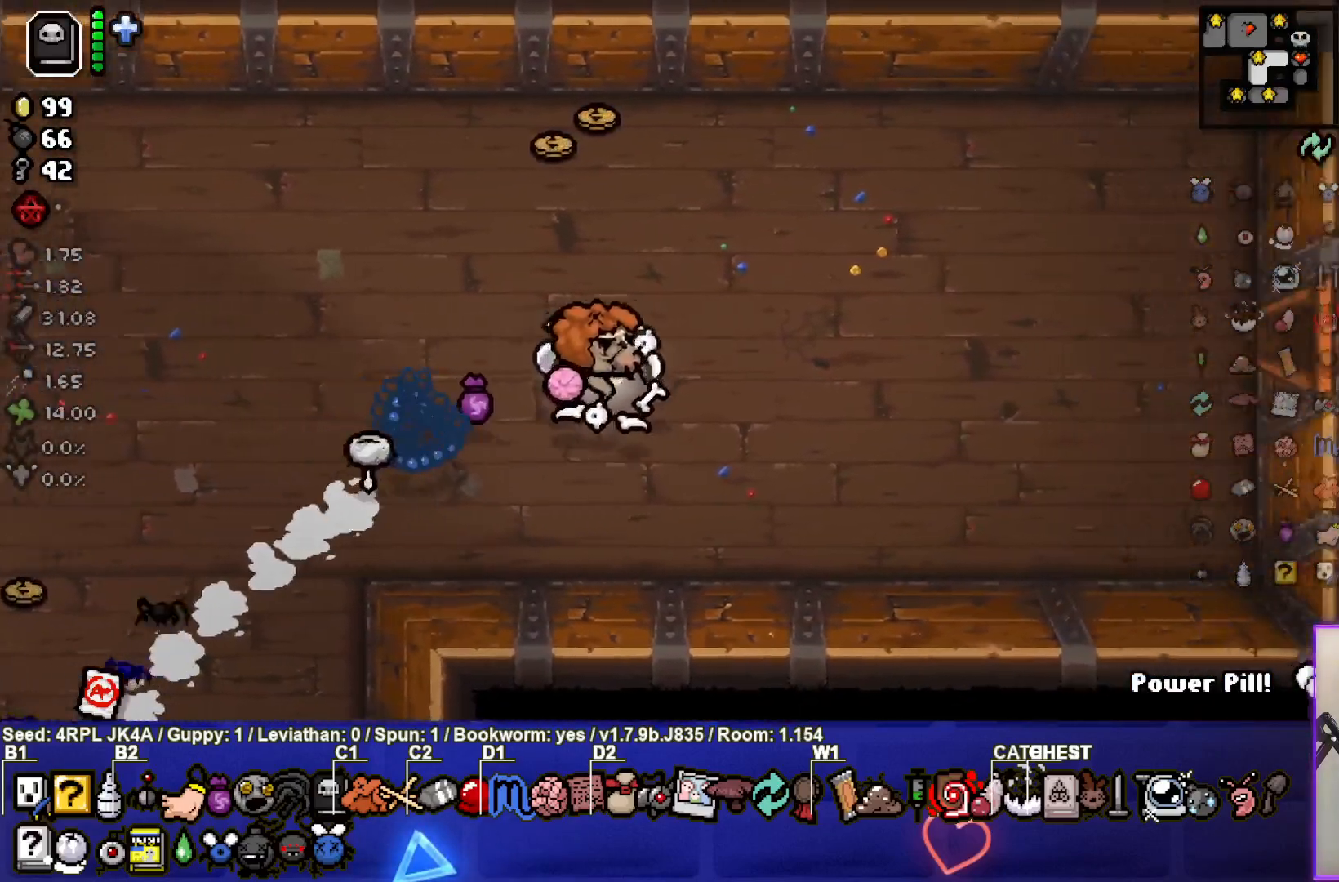
{"buttons": [], "left_stick": "right", "right_stick": "center", "events": [[17, "left_stick", "up-right"], [183, "left_stick", "right"]]}
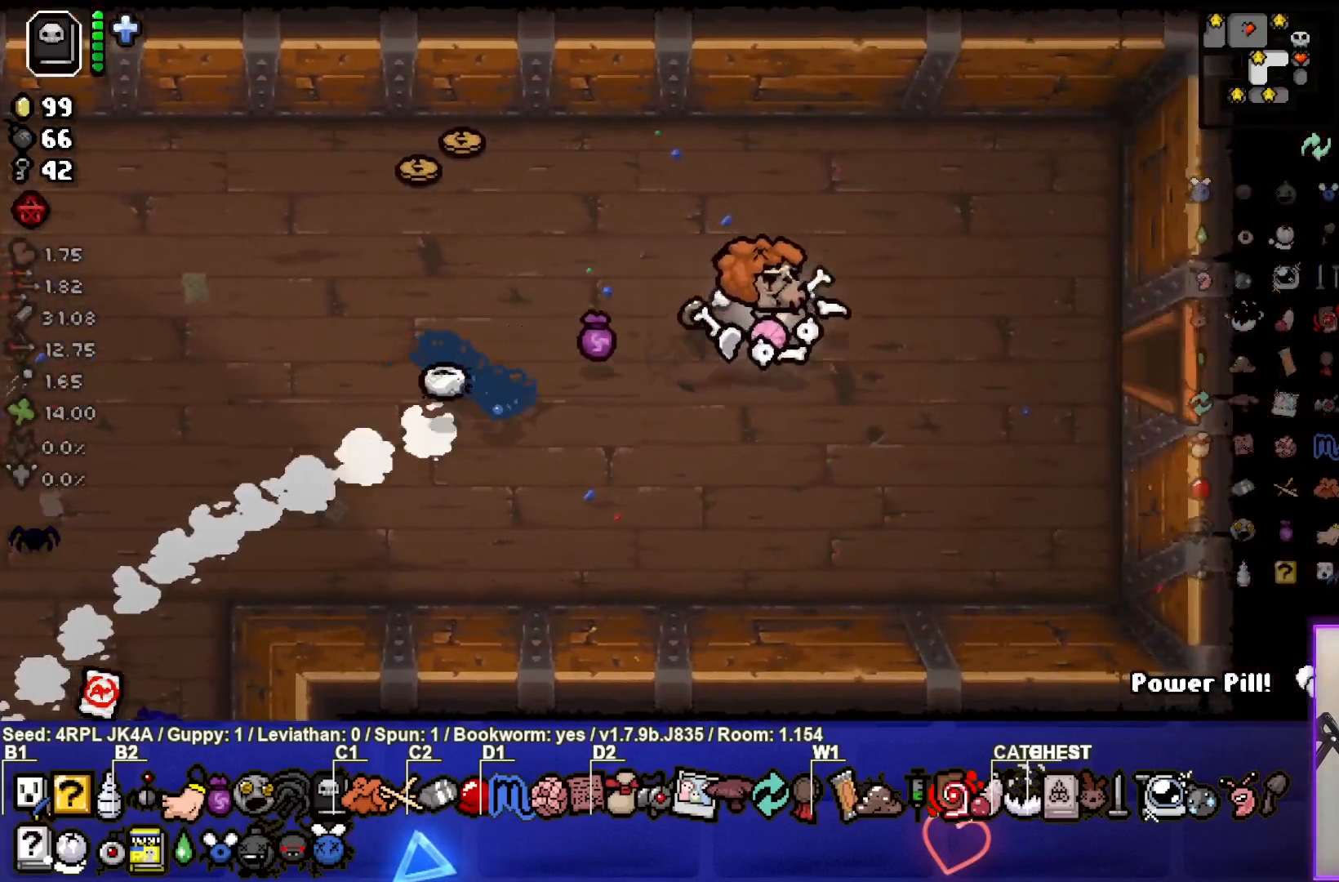
{"buttons": [], "left_stick": "right", "right_stick": "center", "events": []}
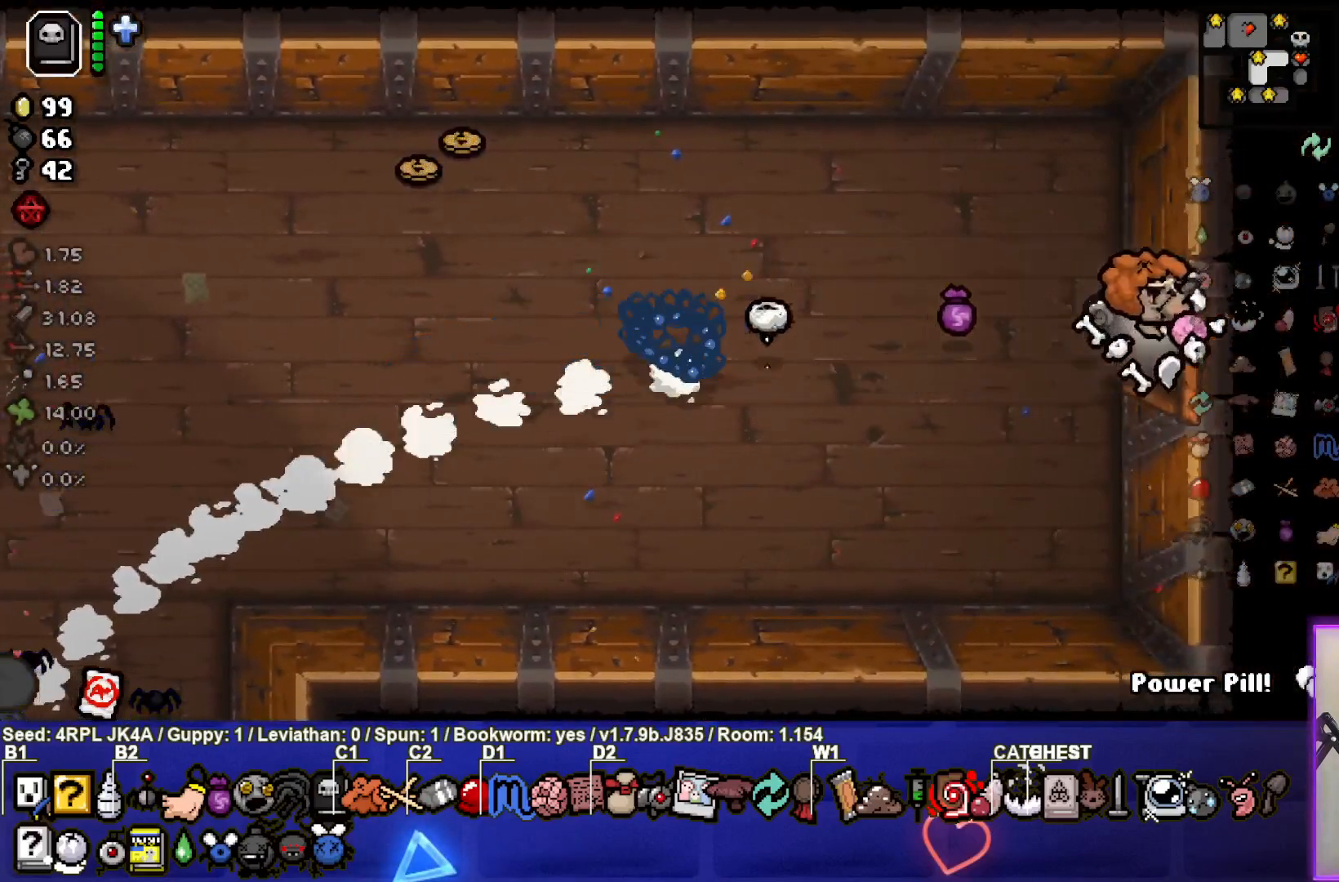
{"buttons": [], "left_stick": "right", "right_stick": "center", "events": [[133, "left_stick", "center"], [383, "left_stick", "right"]]}
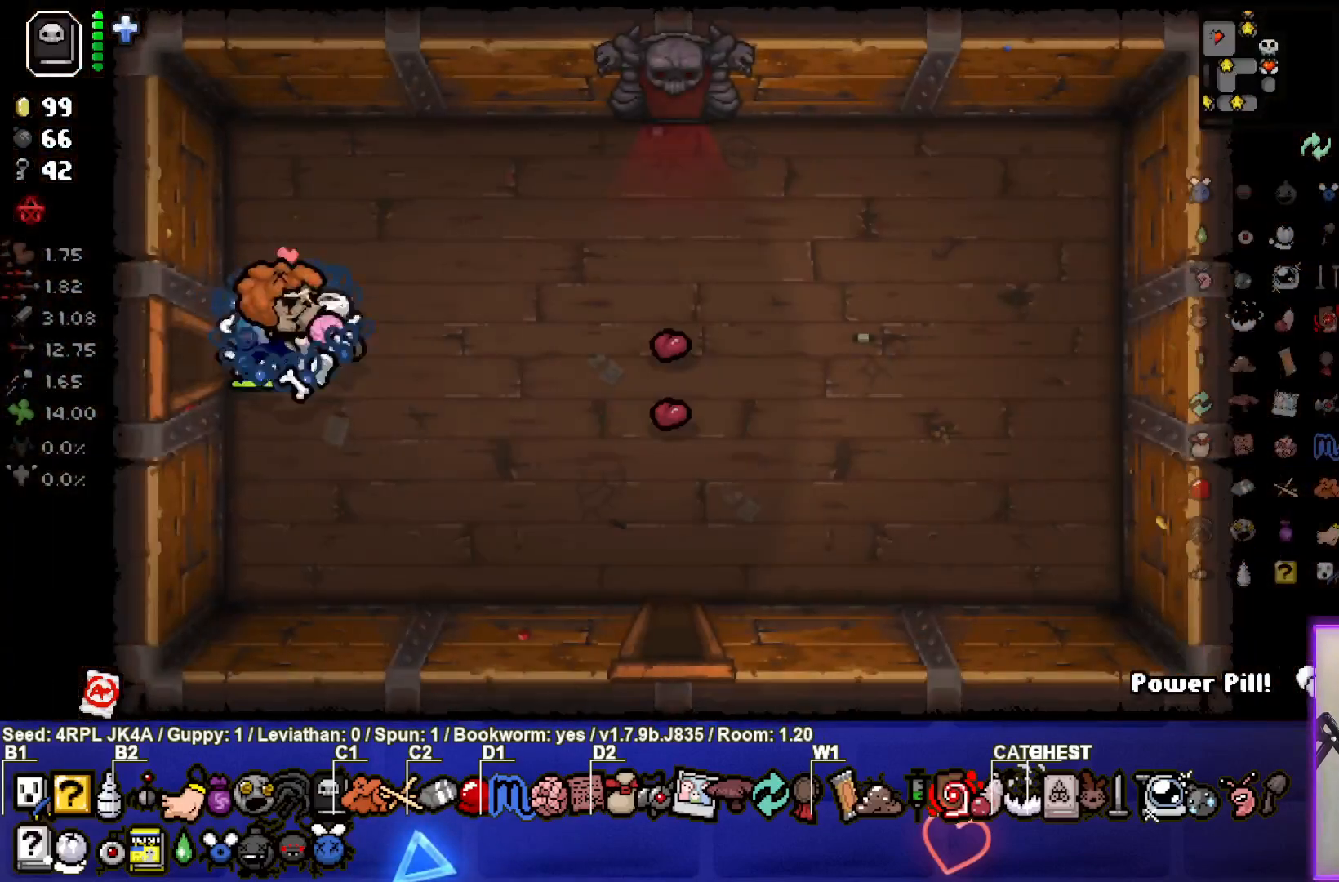
{"buttons": [], "left_stick": "up-right", "right_stick": "center", "events": [[200, "left_stick", "up-right"]]}
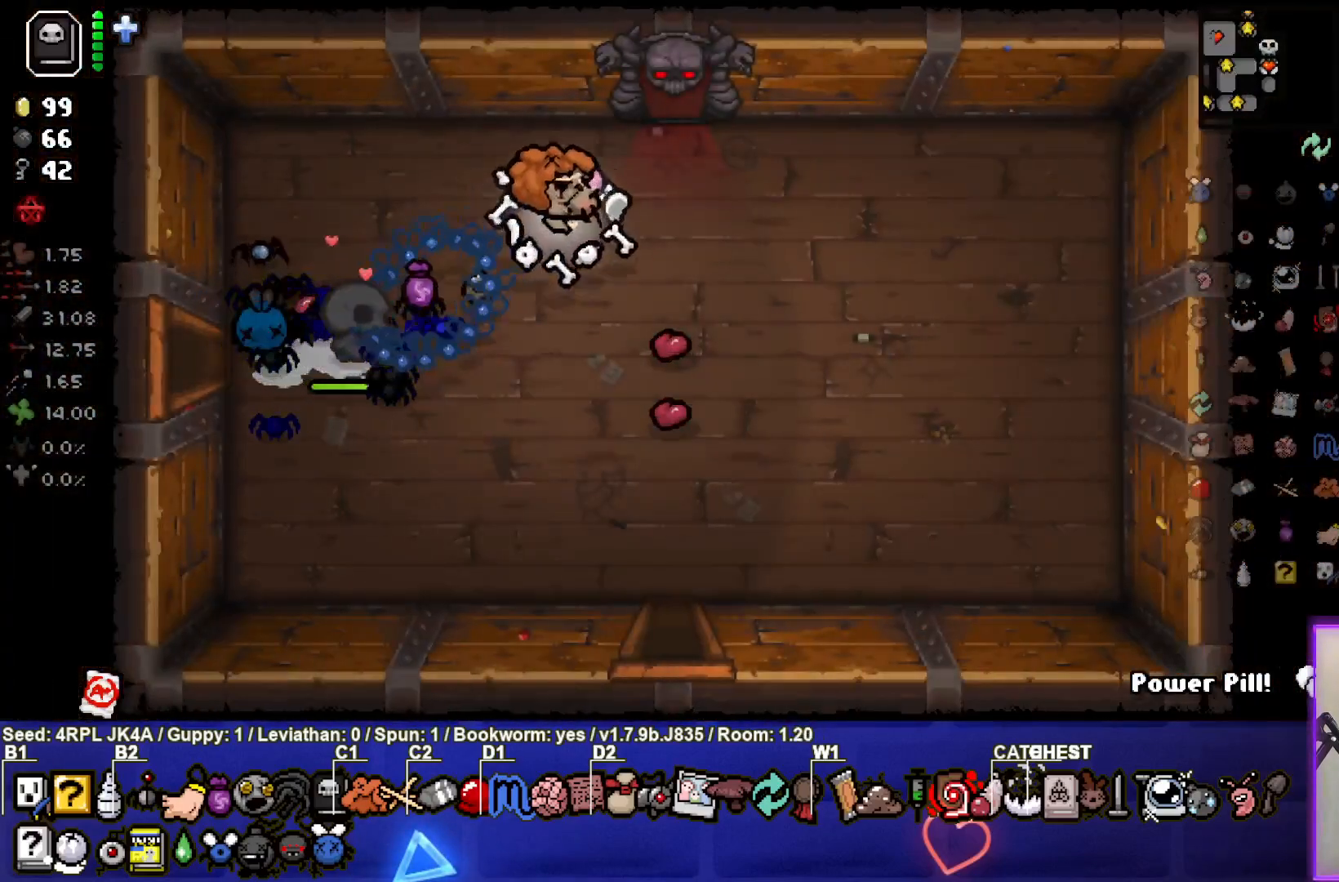
{"buttons": [], "left_stick": "center", "right_stick": "center", "events": [[133, "left_stick", "up"], [400, "CROSS", "down"], [450, "left_stick", "center"], [483, "CROSS", "up"]]}
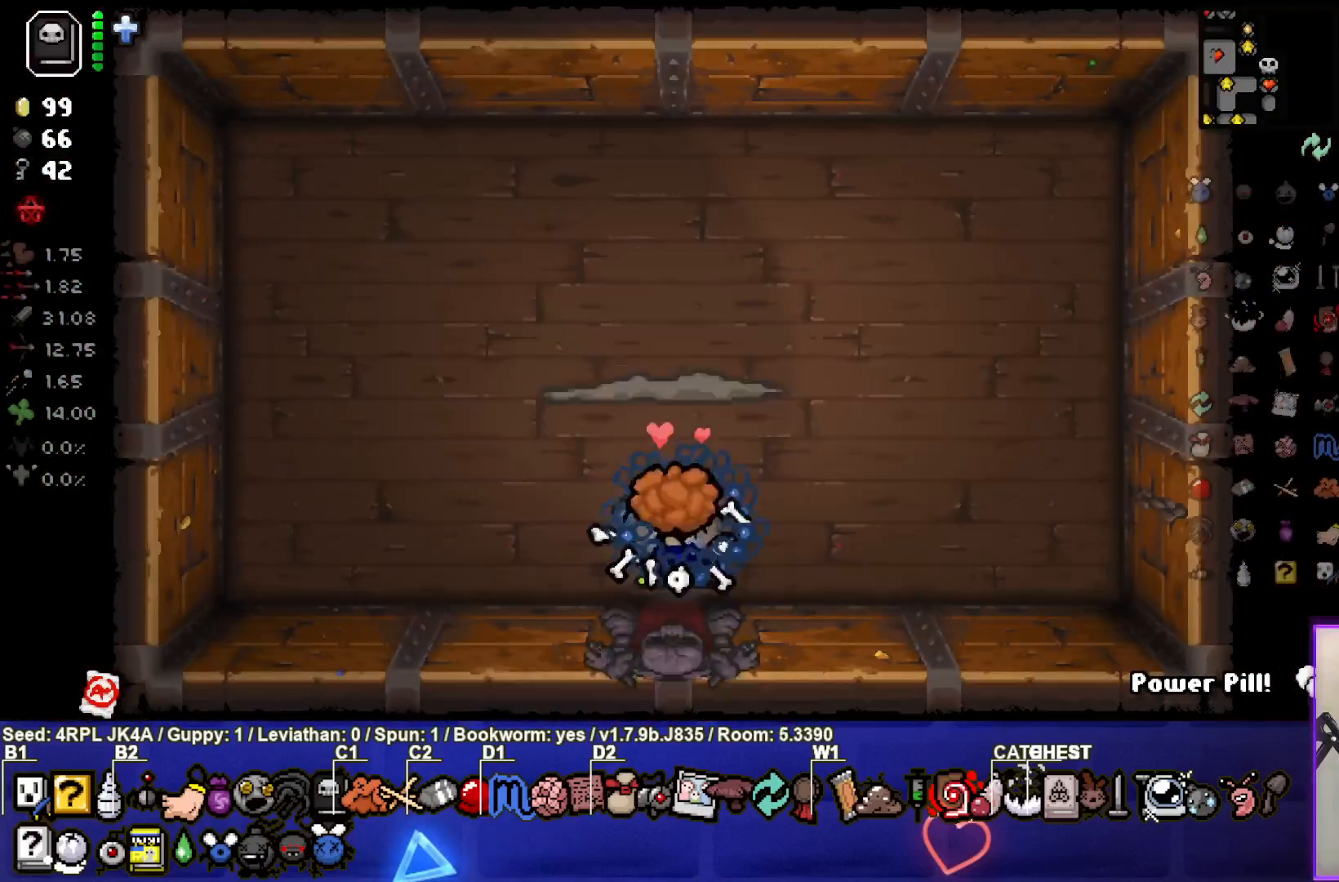
{"buttons": [], "left_stick": "up-left", "right_stick": "up", "events": [[150, "right_stick", "up"], [500, "left_stick", "up-left"]]}
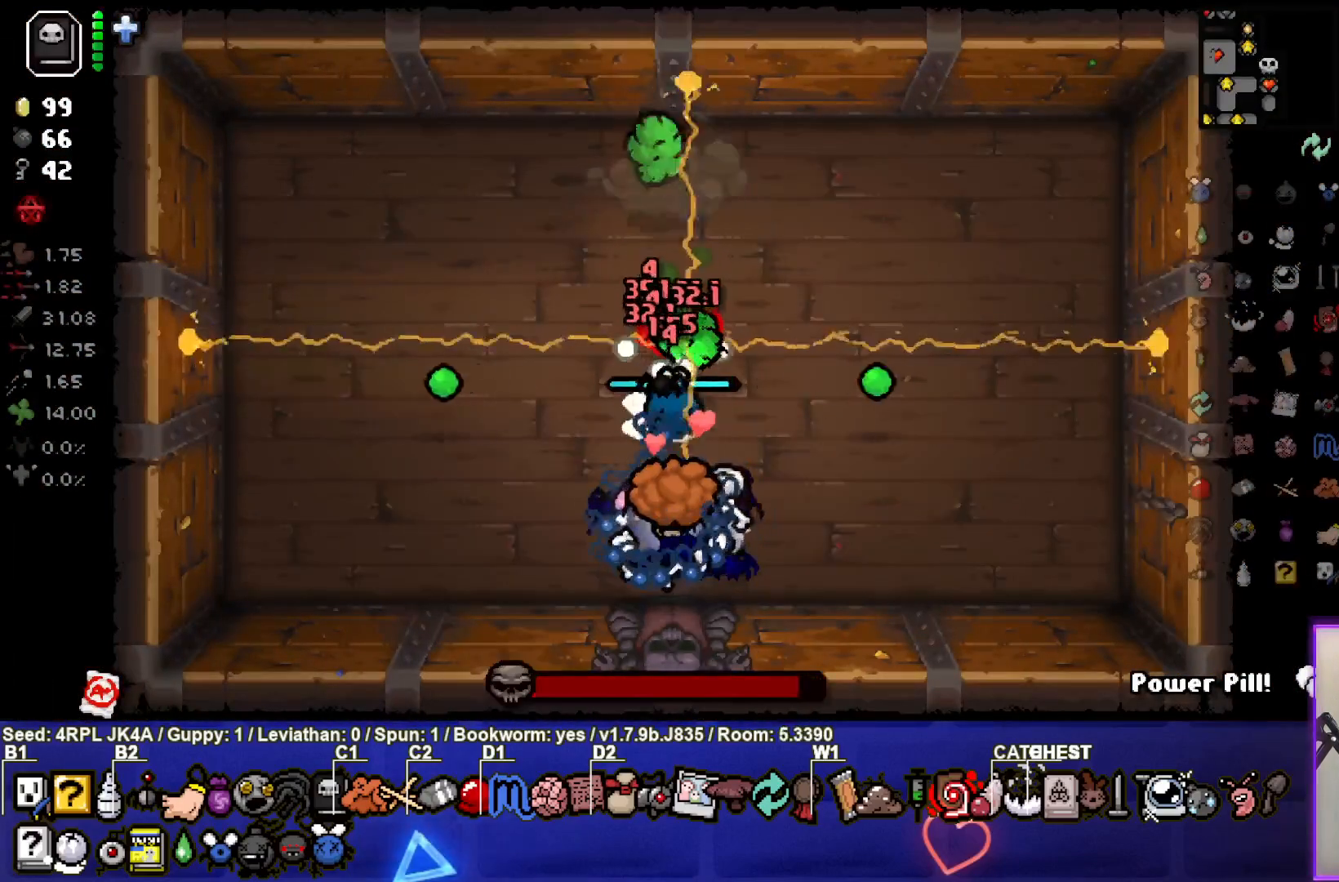
{"buttons": [], "left_stick": "left", "right_stick": "right", "events": [[33, "right_stick", "up-right"], [267, "right_stick", "right"], [483, "left_stick", "left"]]}
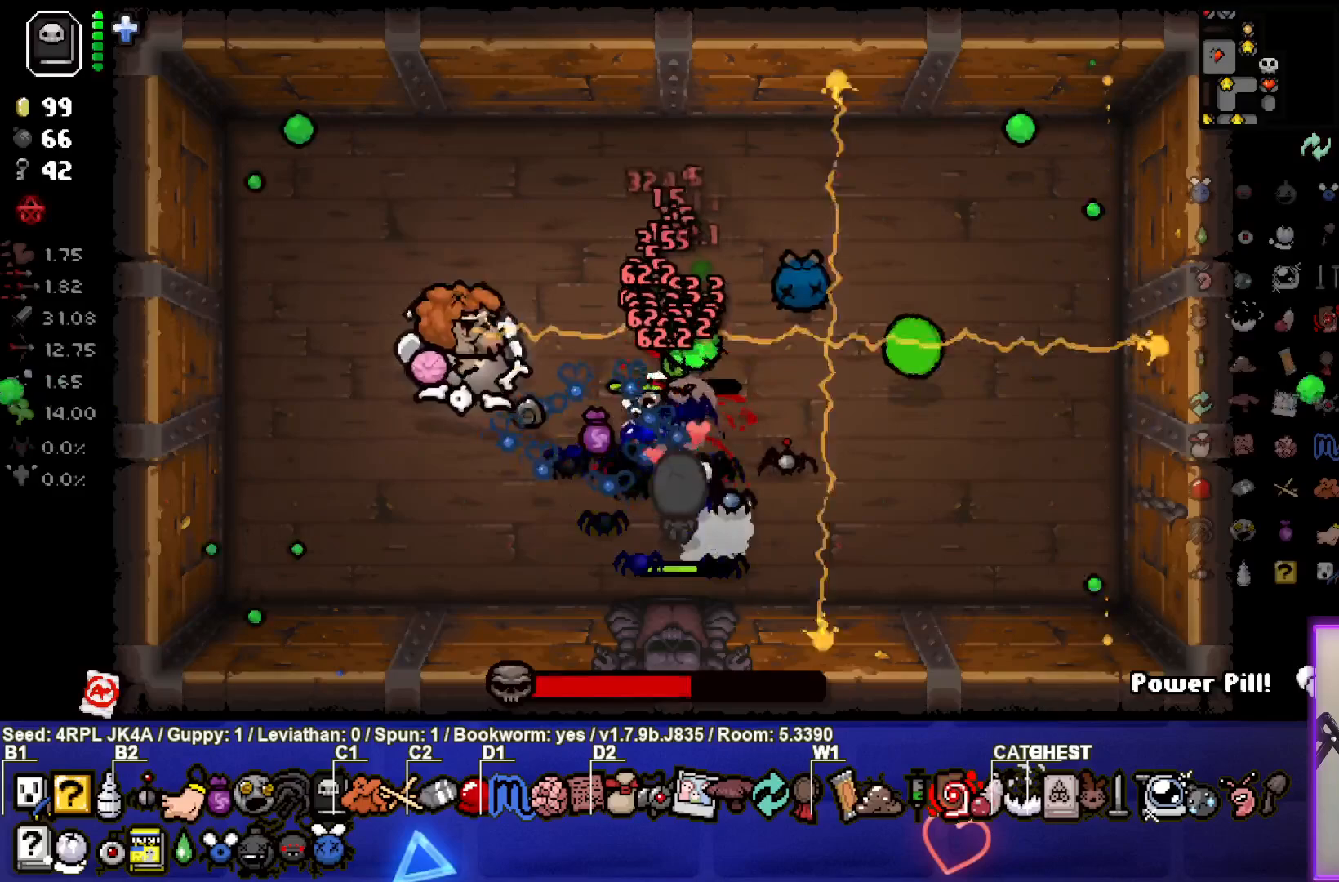
{"buttons": [], "left_stick": "left", "right_stick": "right", "events": [[350, "left_stick", "center"], [467, "left_stick", "left"]]}
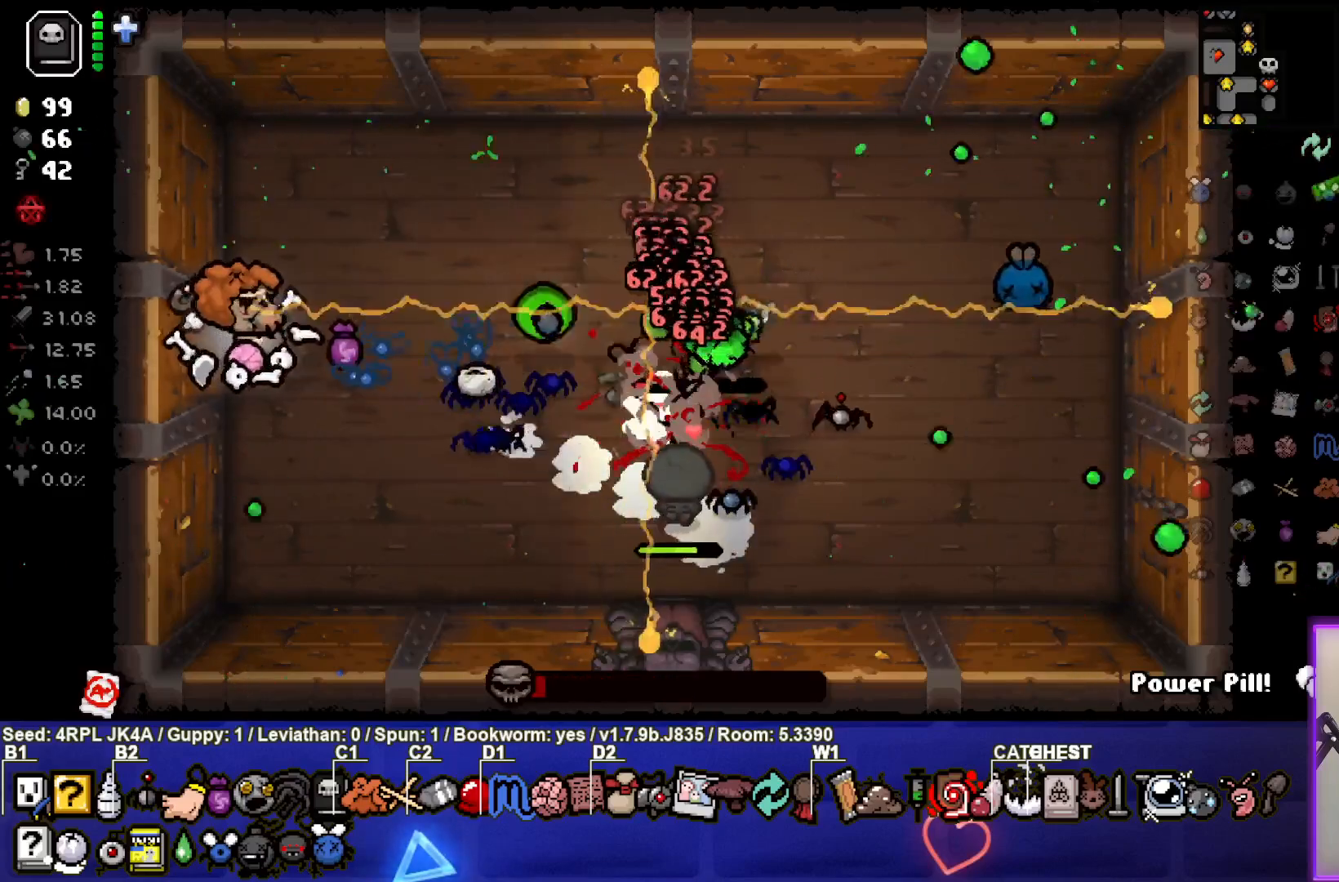
{"buttons": [], "left_stick": "center", "right_stick": "right", "events": [[117, "left_stick", "center"]]}
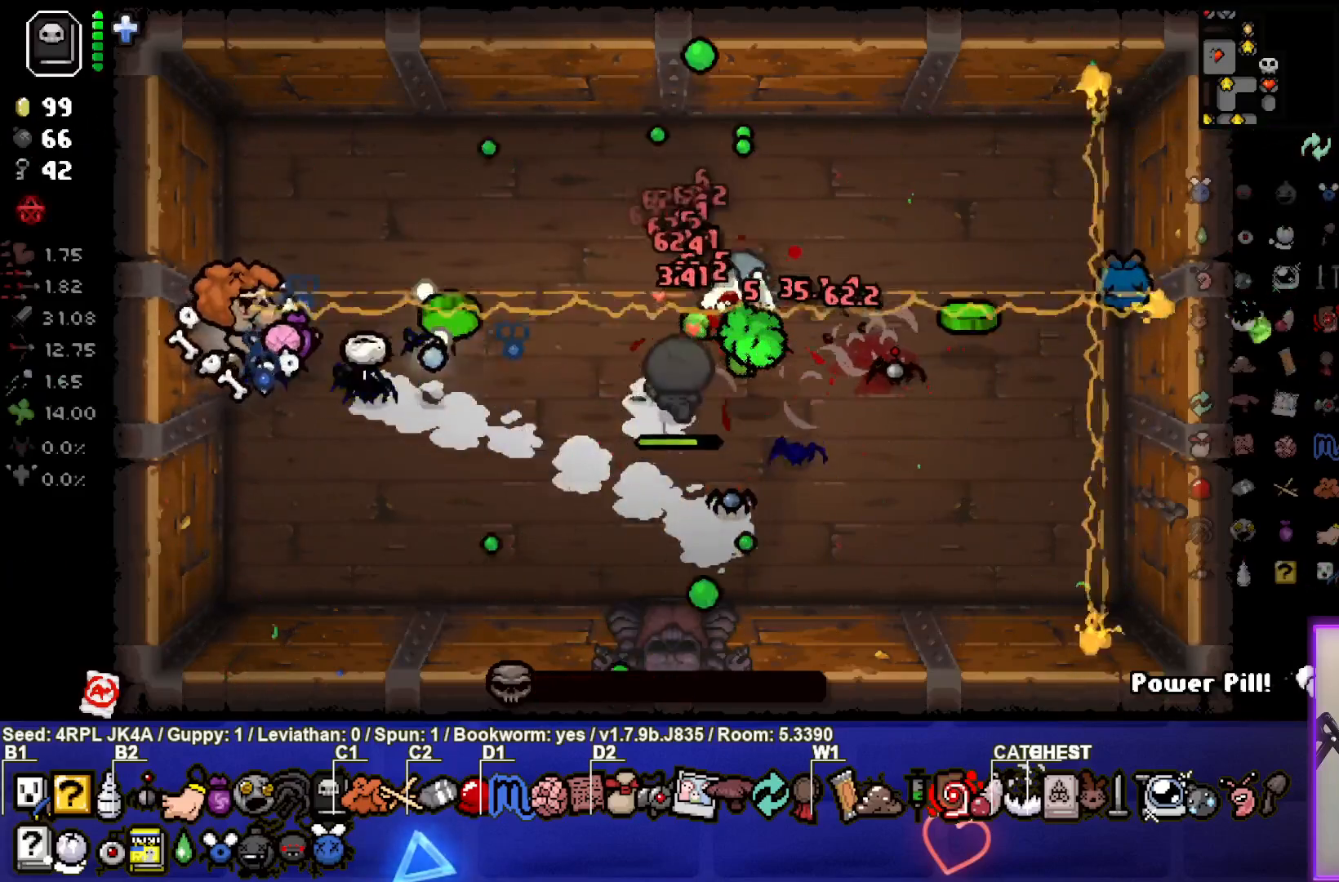
{"buttons": [], "left_stick": "up-right", "right_stick": "center", "events": [[117, "left_stick", "up-left"], [250, "left_stick", "up"], [317, "right_stick", "center"], [400, "left_stick", "up-right"]]}
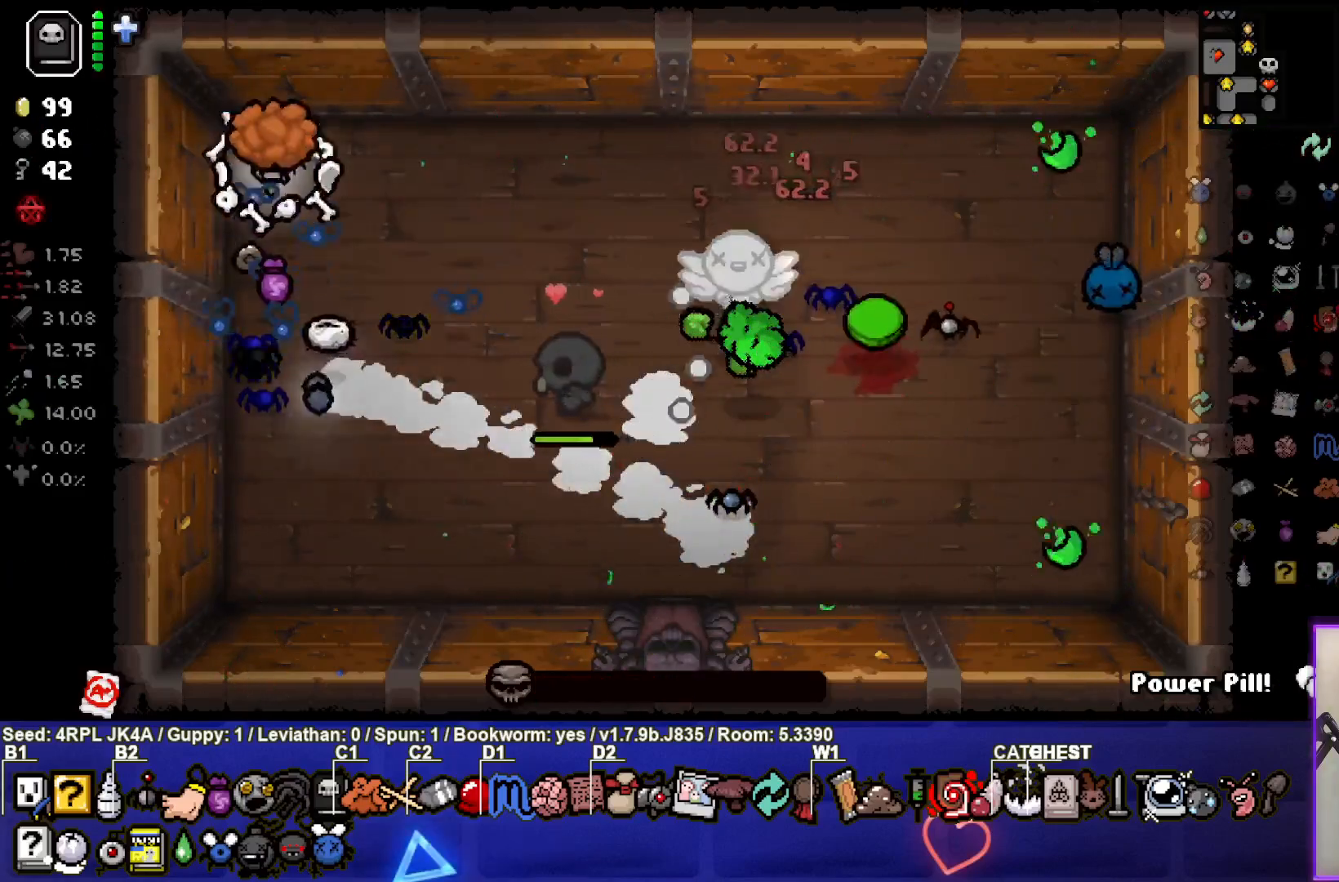
{"buttons": [], "left_stick": "right", "right_stick": "center", "events": [[233, "left_stick", "right"]]}
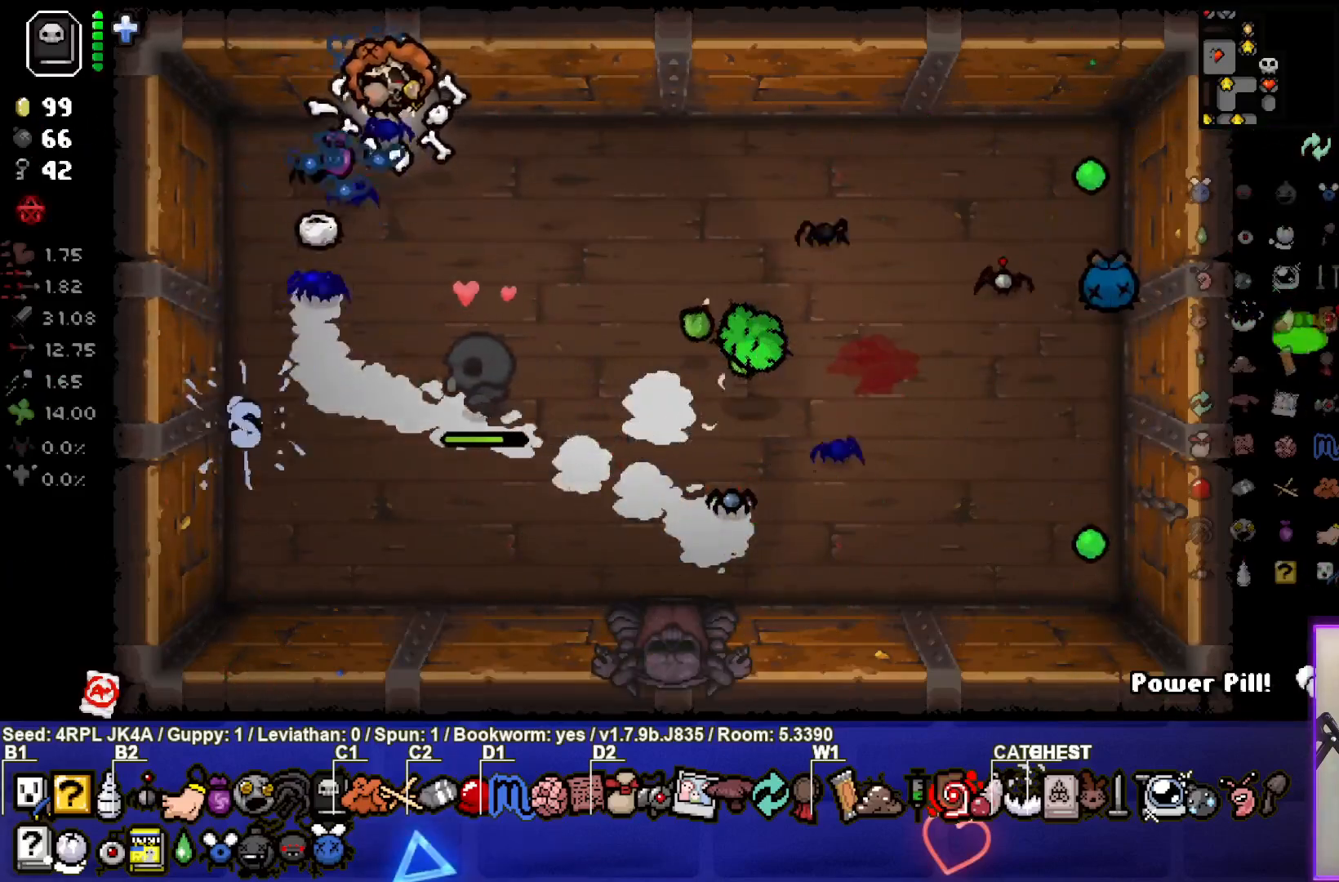
{"buttons": [], "left_stick": "center", "right_stick": "center", "events": [[17, "left_stick", "down-right"], [217, "left_stick", "center"]]}
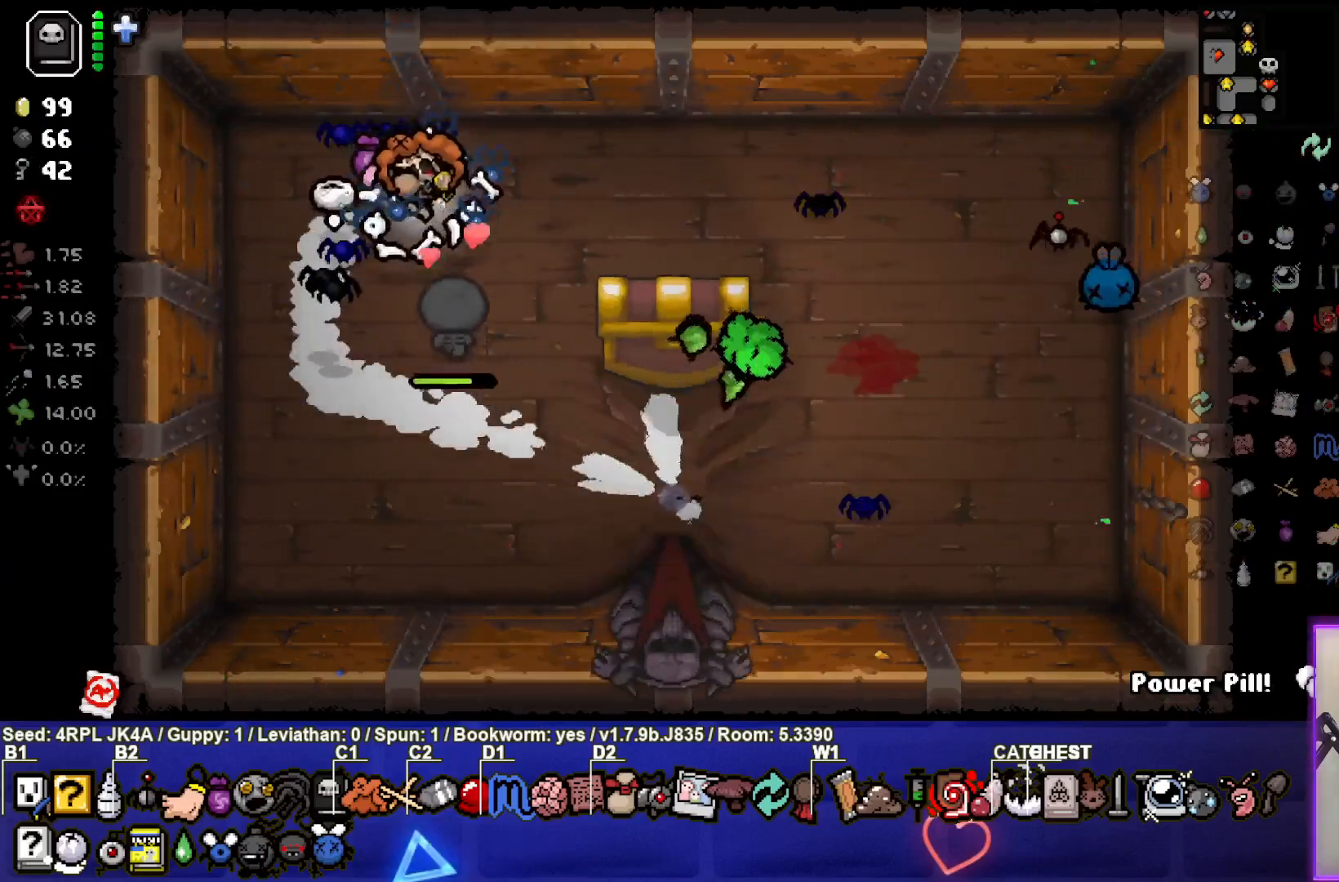
{"buttons": [], "left_stick": "center", "right_stick": "center", "events": [[133, "left_stick", "down-right"], [500, "left_stick", "center"]]}
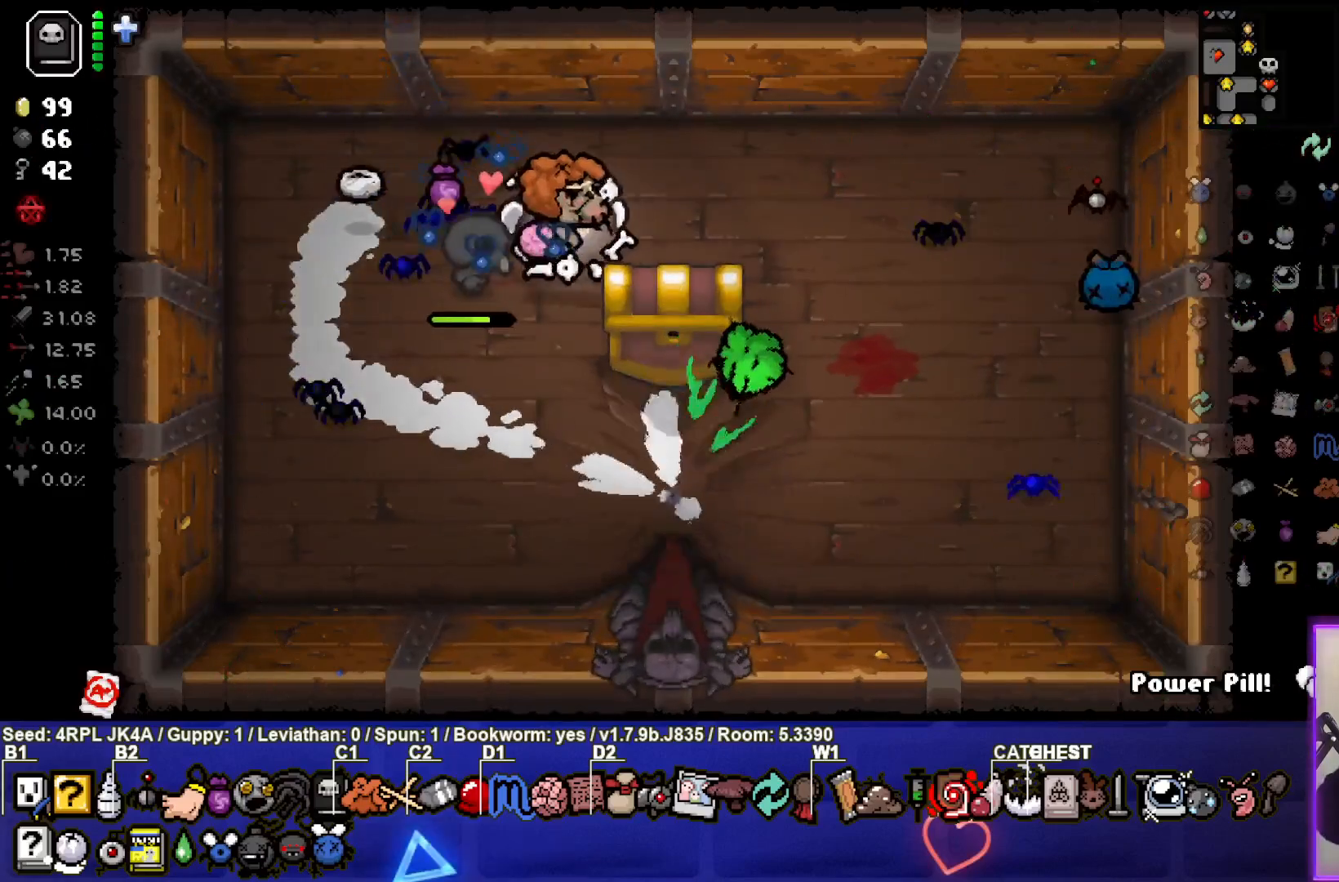
{"buttons": [], "left_stick": "center", "right_stick": "center", "events": [[100, "left_stick", "down-right"], [350, "left_stick", "center"]]}